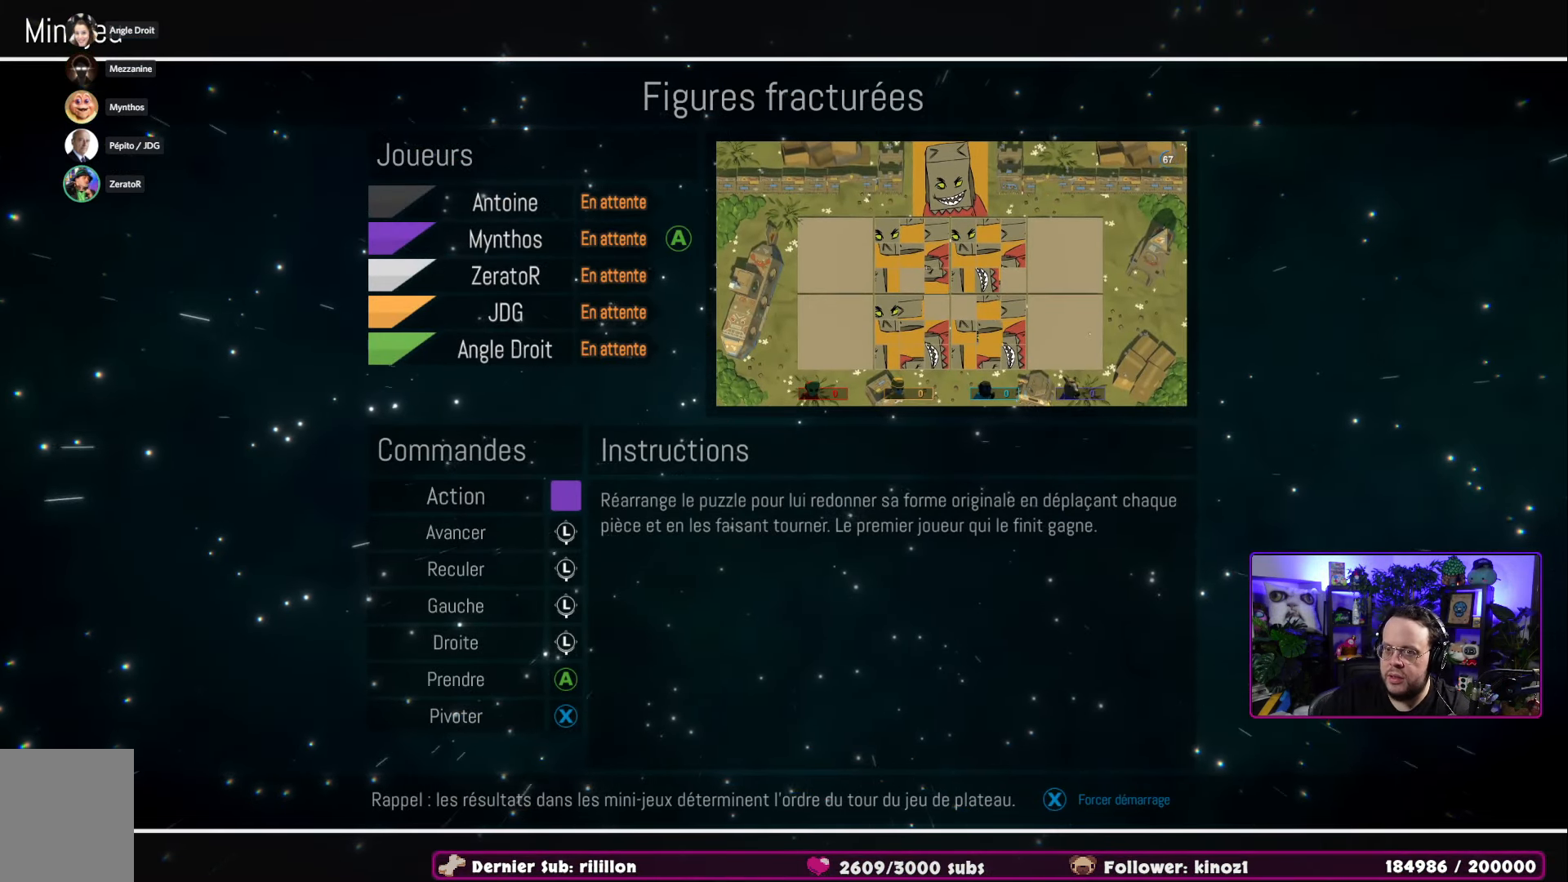
Gameplay with a controller (Xbox layout); each line is a JSON object with the inputs held at the frame after it. "events" lists button and stick changes between this image and that frame as [ms after this image, input, new state], when the widget could be followed in between.
{"buttons": ["R2"], "left_stick": "center", "right_stick": "center", "events": [[484, "R2", "down"]]}
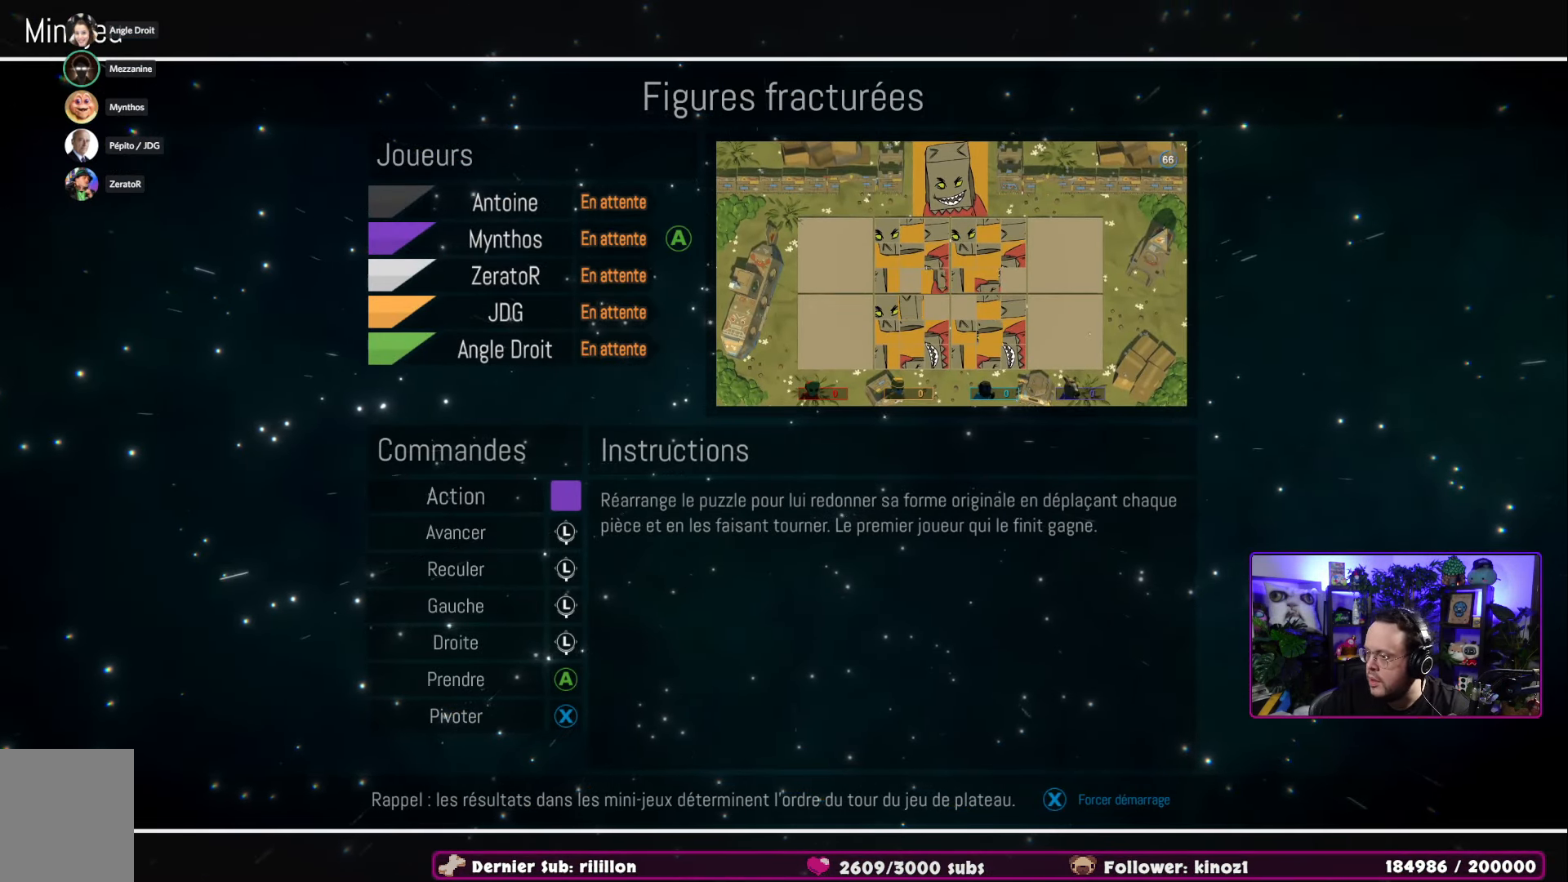
{"buttons": [], "left_stick": "center", "right_stick": "center", "events": [[100, "R2", "up"]]}
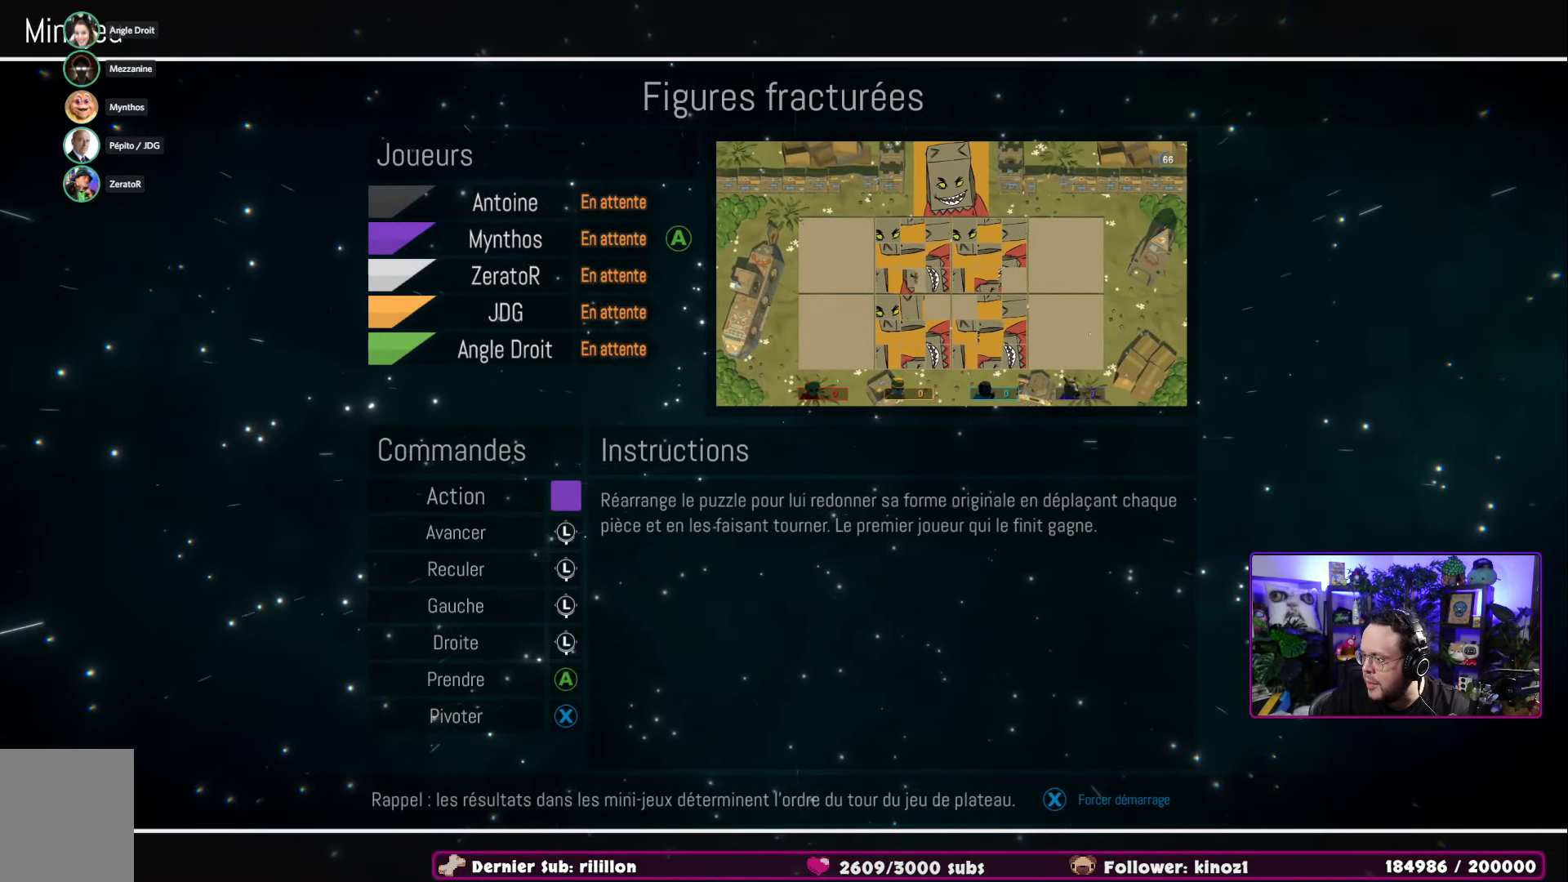
{"buttons": [], "left_stick": "center", "right_stick": "center", "events": []}
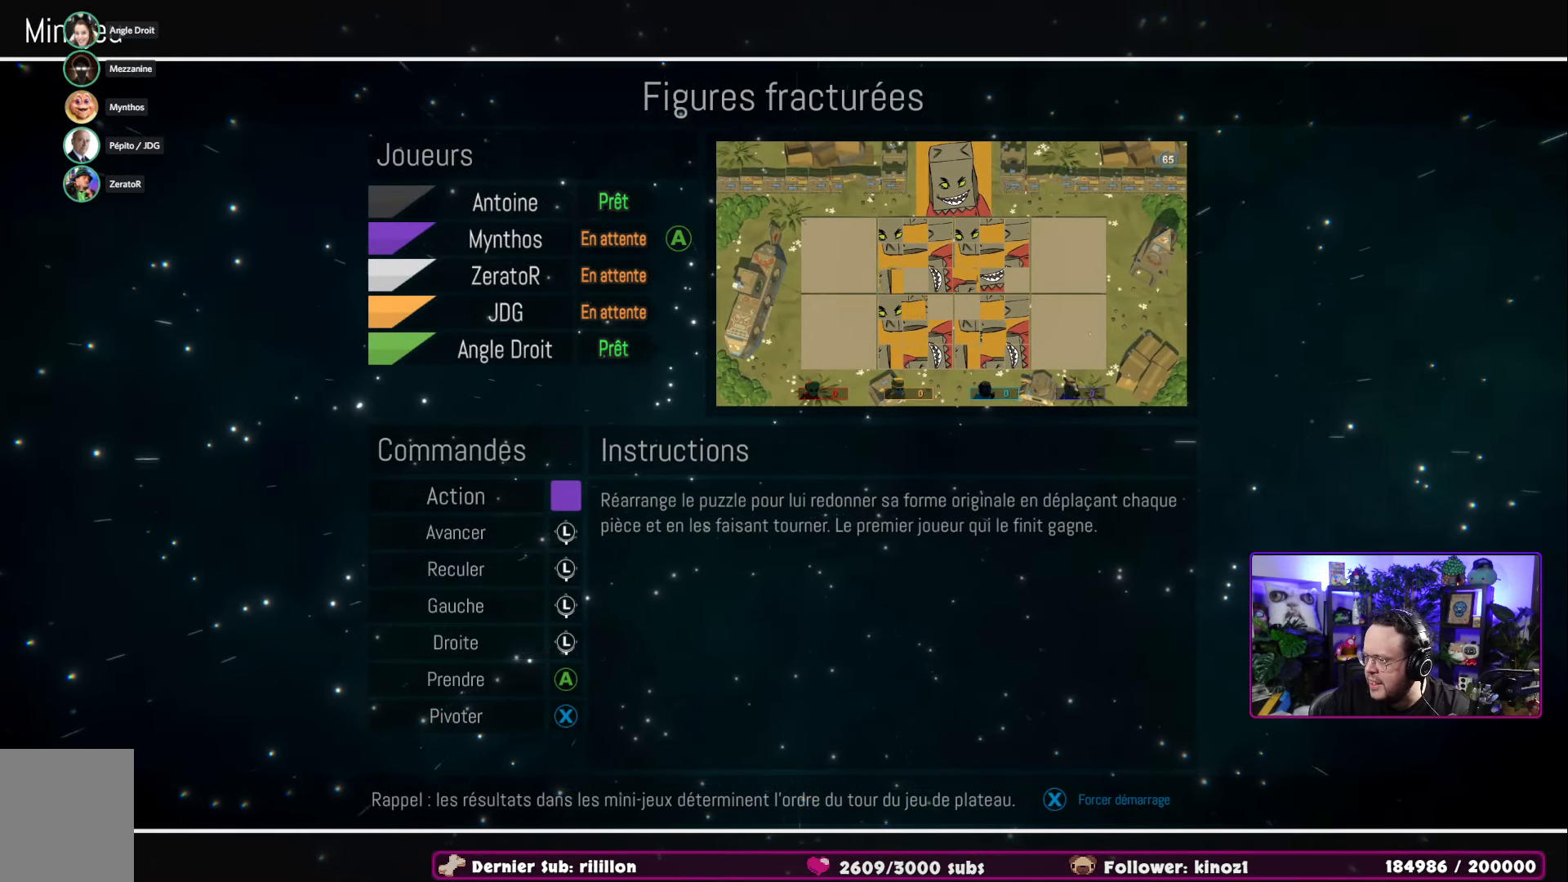
{"buttons": [], "left_stick": "center", "right_stick": "center", "events": []}
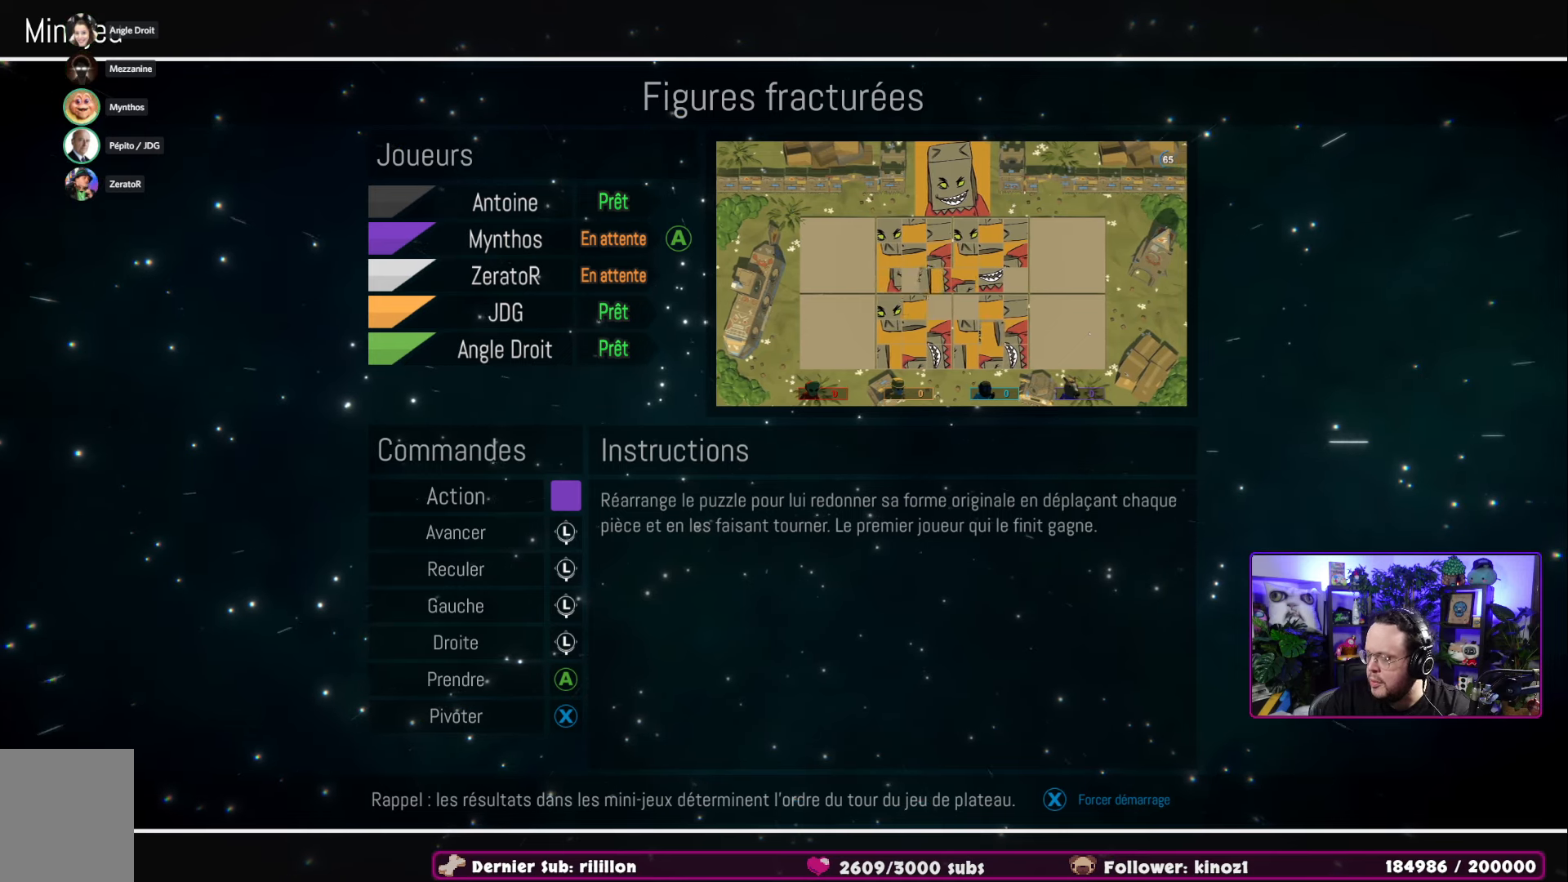
{"buttons": ["A"], "left_stick": "center", "right_stick": "center", "events": [[501, "A", "down"]]}
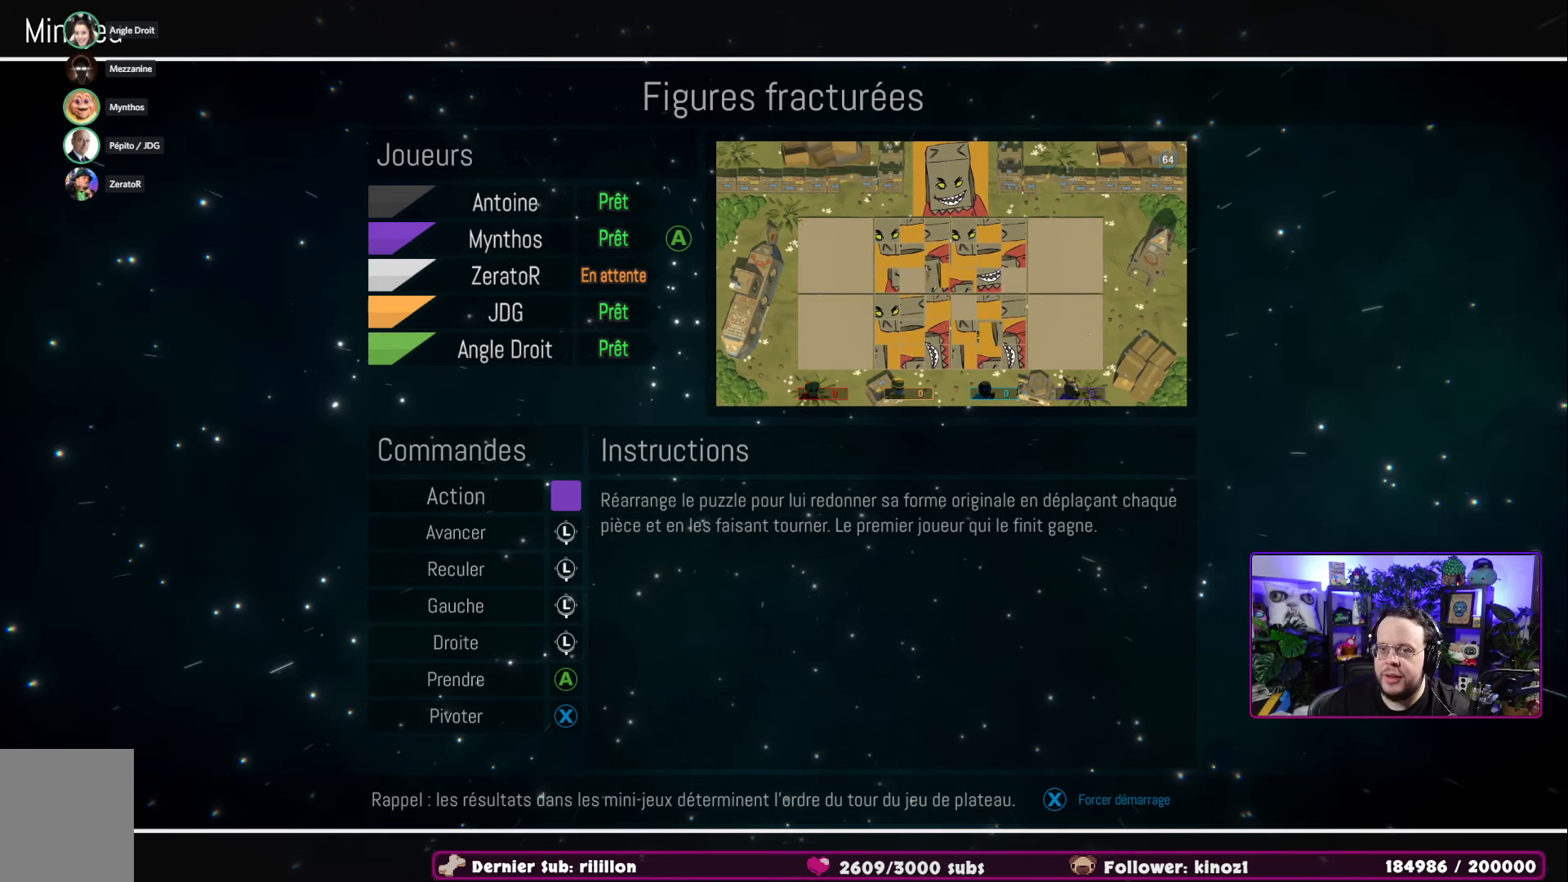
{"buttons": [], "left_stick": "center", "right_stick": "center", "events": [[133, "A", "up"]]}